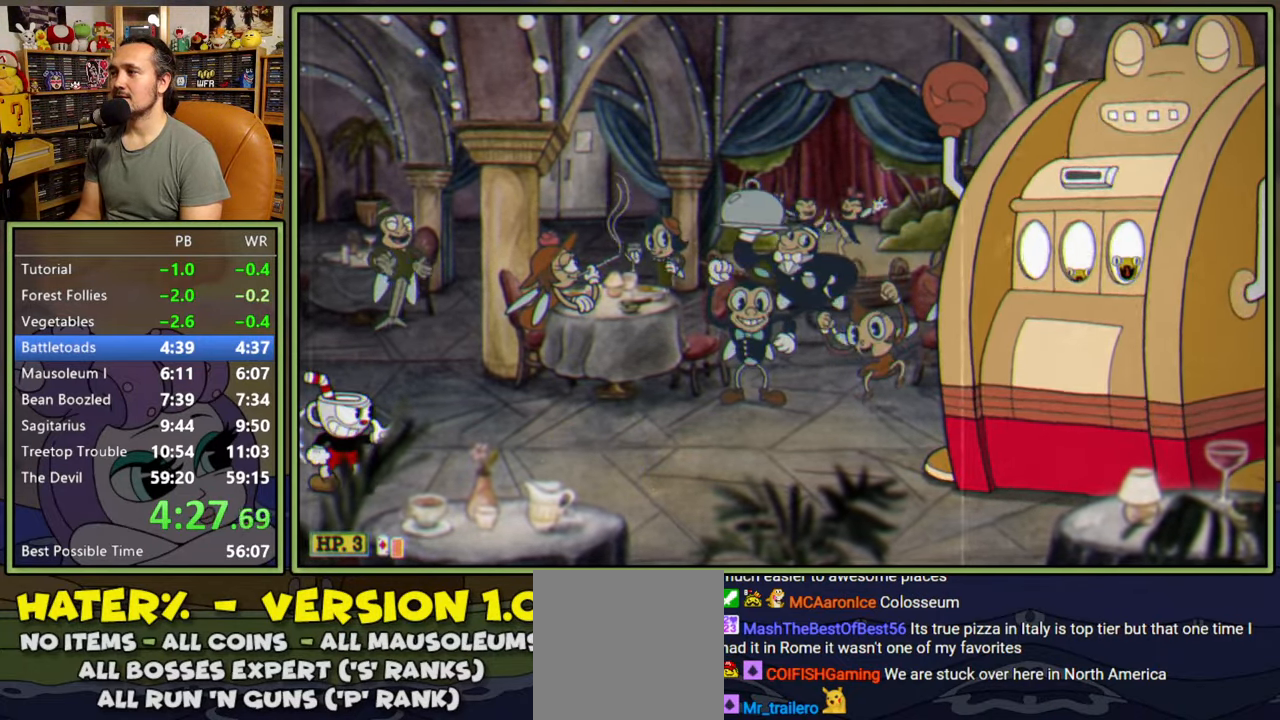
Gameplay with a controller (Xbox layout); each line is a JSON object with the inputs held at the frame after it. "events" lists button and stick changes between this image and that frame as [ms after this image, input, new state], when the widget could be followed in between. Not read: left_stick.
{"buttons": ["L1"], "right_stick": "center", "events": [[317, "R1", "up"]]}
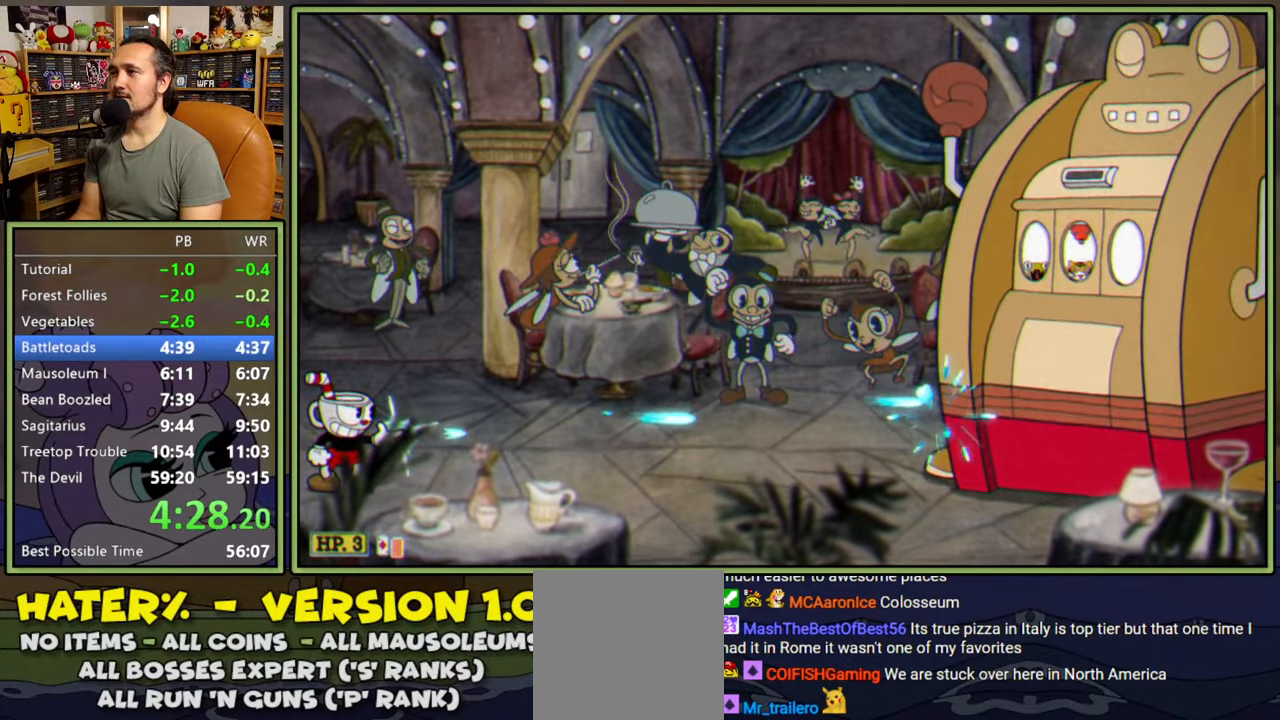
{"buttons": ["L1"], "right_stick": "center", "events": []}
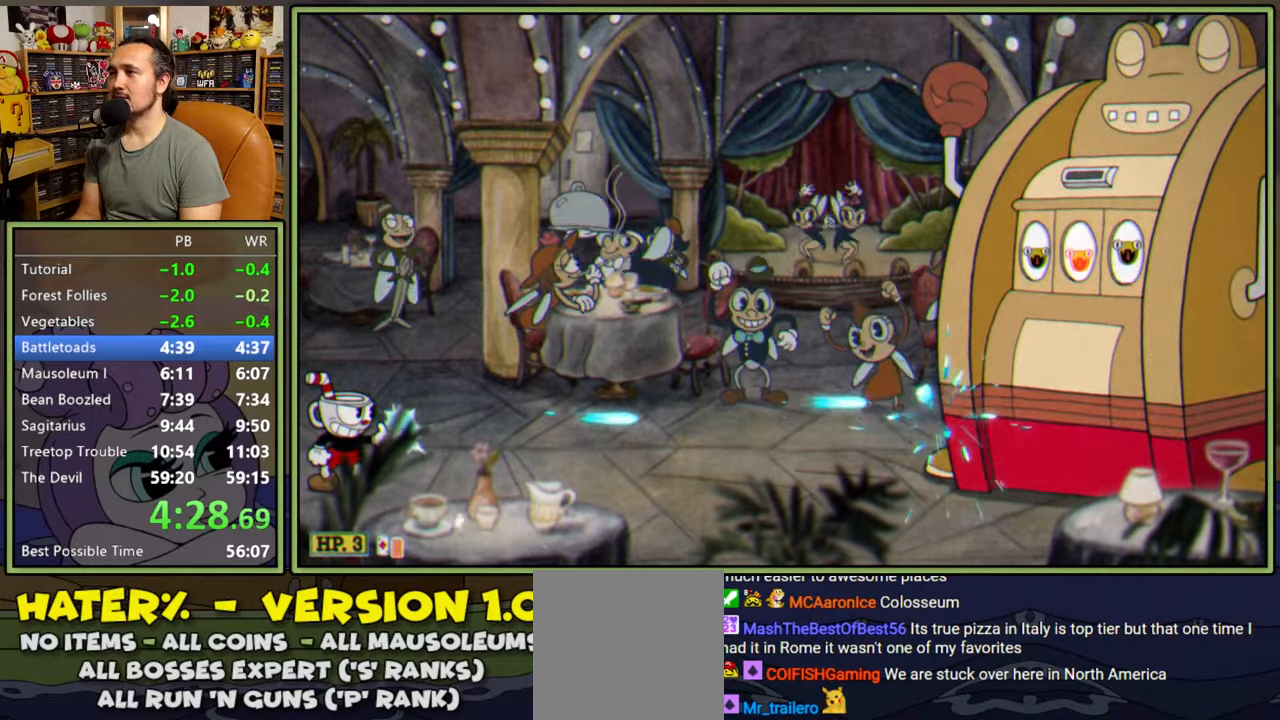
{"buttons": ["L1"], "right_stick": "center", "events": []}
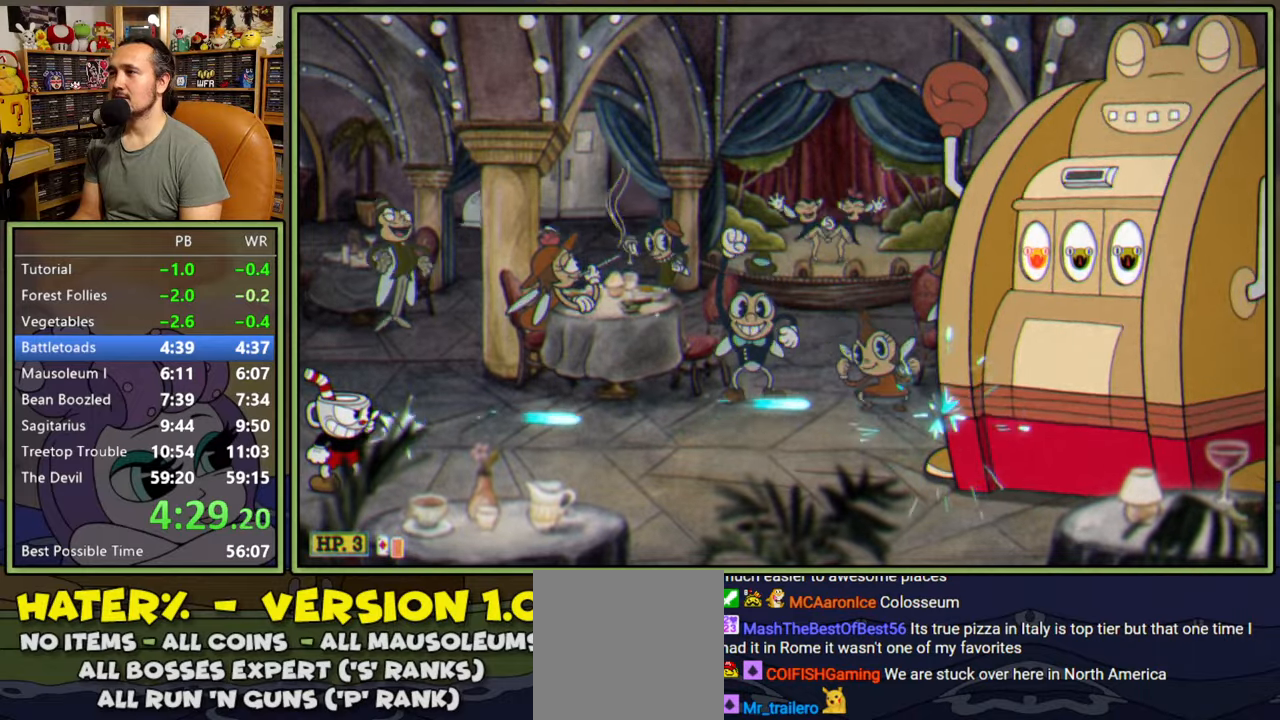
{"buttons": ["L1", "L2"], "right_stick": "center", "events": [[450, "L2", "down"]]}
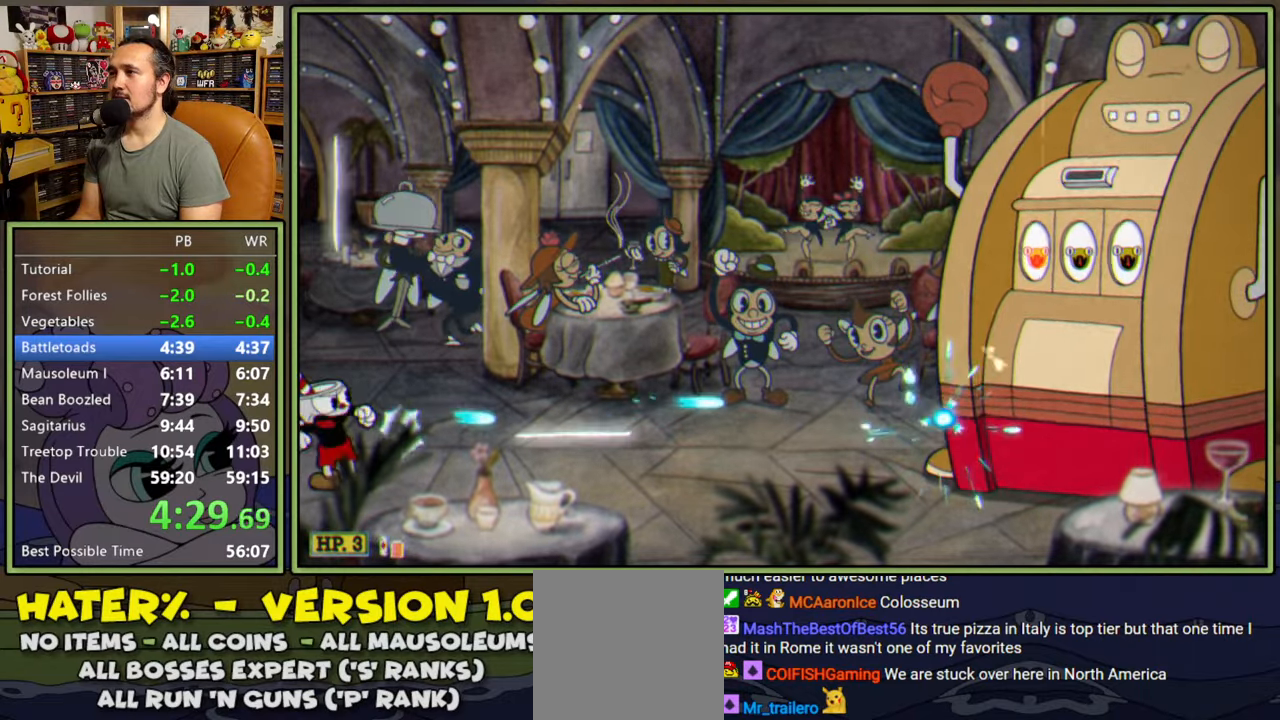
{"buttons": ["L1"], "right_stick": "center", "events": [[67, "L2", "up"]]}
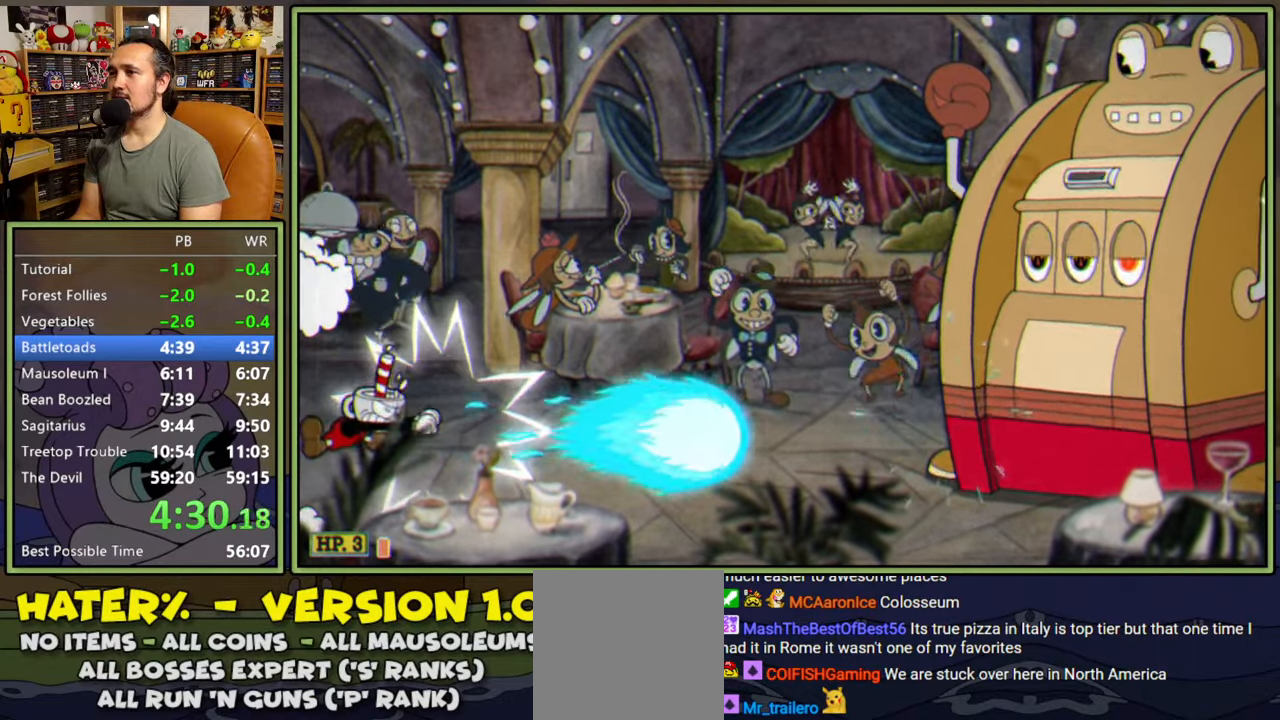
{"buttons": ["L1"], "right_stick": "center", "events": [[167, "L2", "down"], [217, "L2", "up"]]}
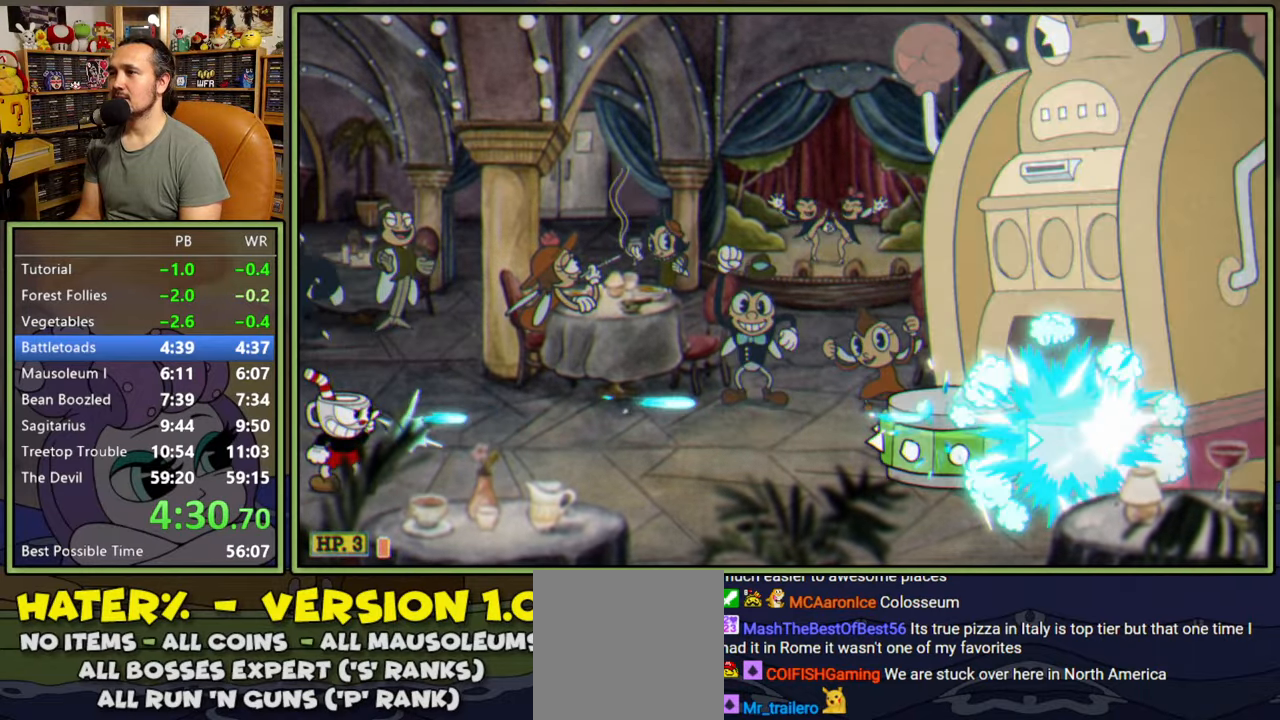
{"buttons": ["A", "L1", "DPAD_RIGHT"], "right_stick": "center", "events": [[384, "DPAD_RIGHT", "down"], [434, "A", "down"]]}
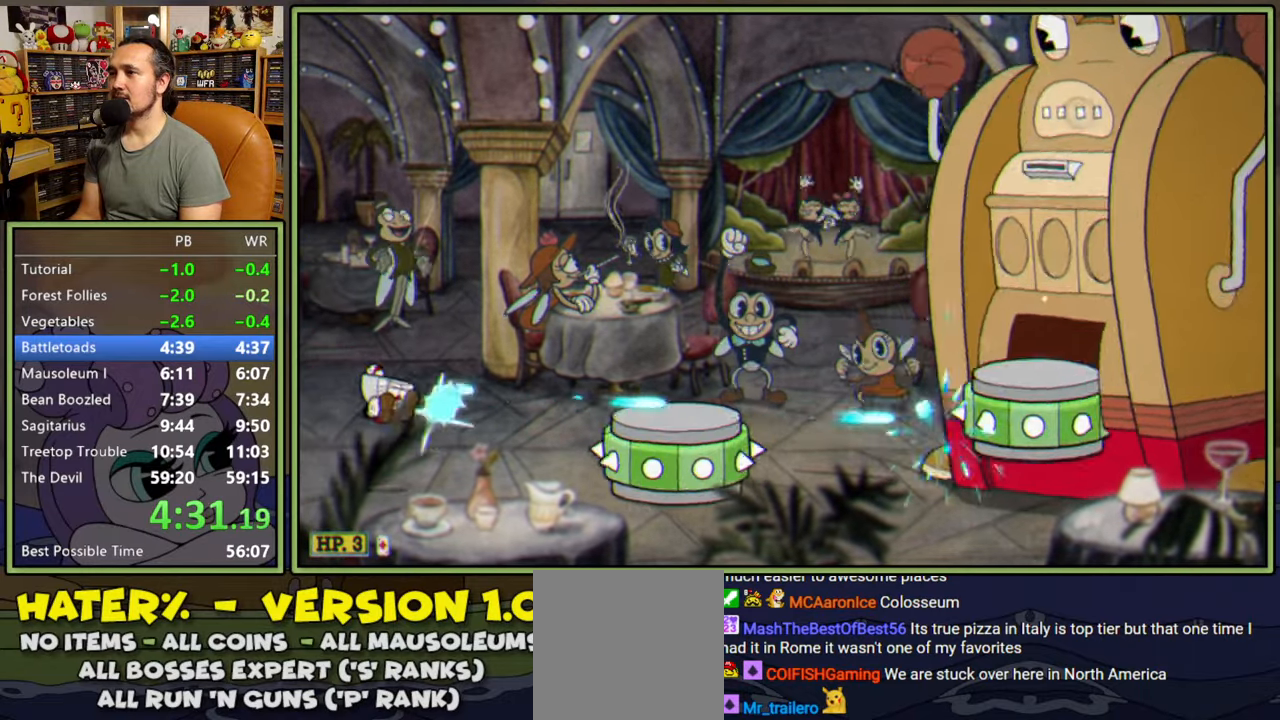
{"buttons": ["L1", "DPAD_RIGHT"], "right_stick": "center", "events": [[17, "A", "up"], [217, "DPAD_RIGHT", "up"], [450, "A", "down"], [484, "DPAD_RIGHT", "down"], [500, "A", "up"]]}
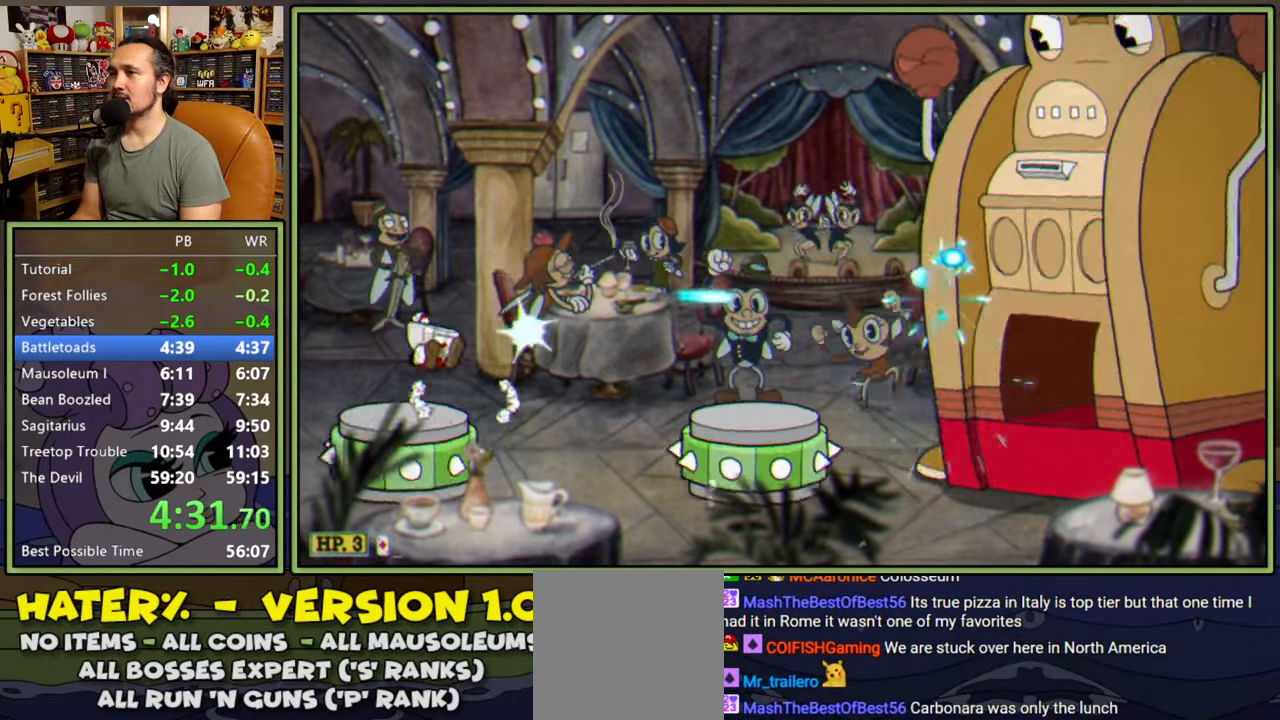
{"buttons": ["A", "L1"], "right_stick": "center", "events": [[234, "DPAD_RIGHT", "up"], [484, "A", "down"]]}
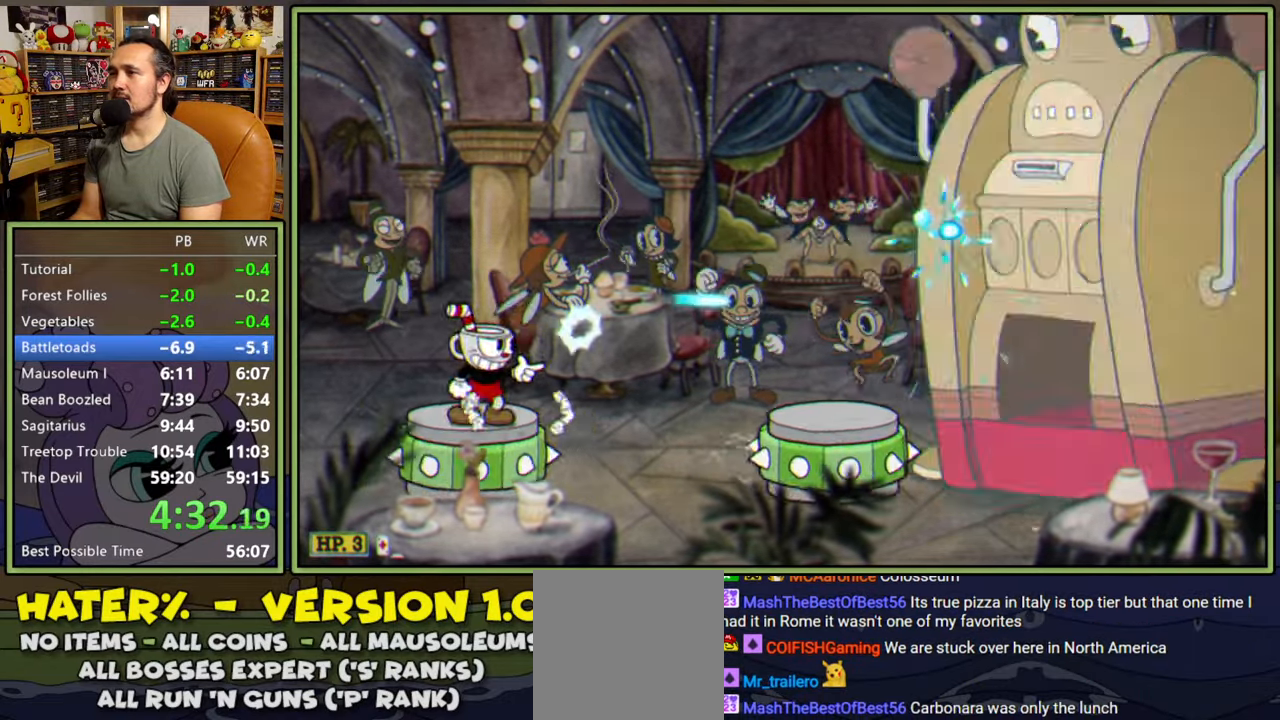
{"buttons": ["L1", "DPAD_RIGHT"], "right_stick": "center", "events": [[34, "DPAD_RIGHT", "down"], [50, "A", "up"], [234, "DPAD_RIGHT", "up"], [500, "DPAD_RIGHT", "down"]]}
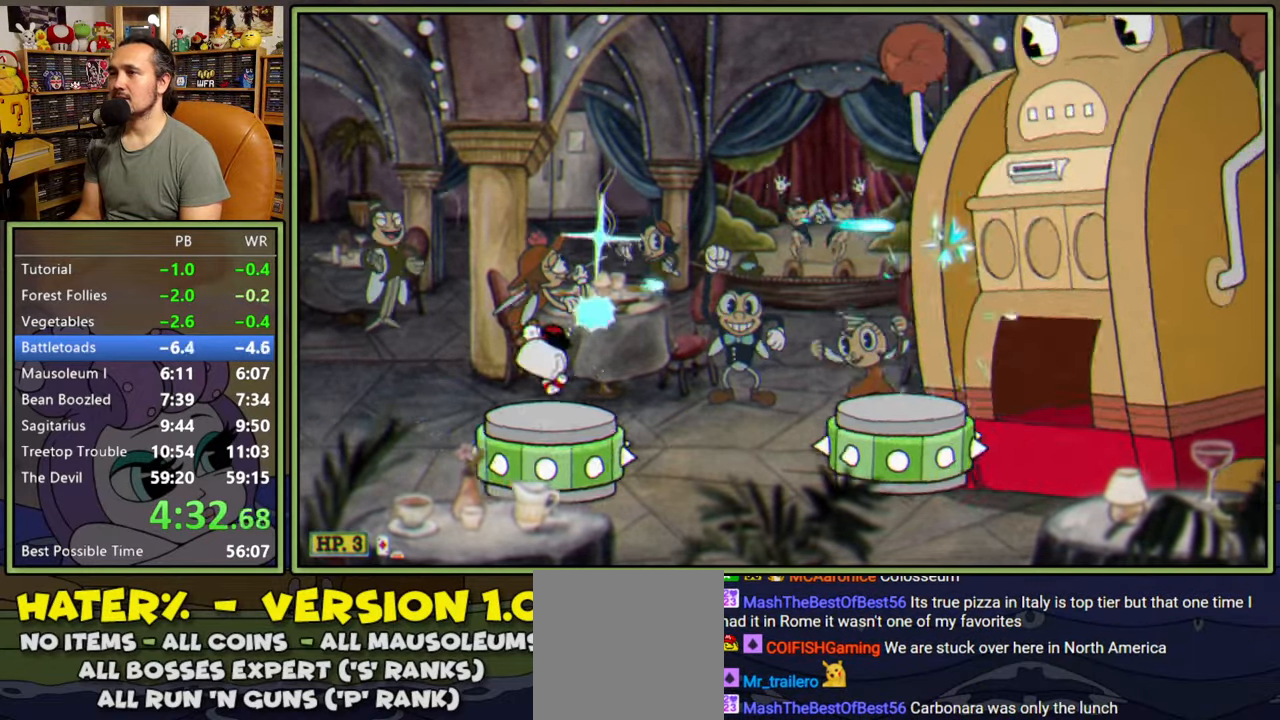
{"buttons": ["A", "L1", "DPAD_RIGHT"], "right_stick": "center", "events": [[267, "A", "down"]]}
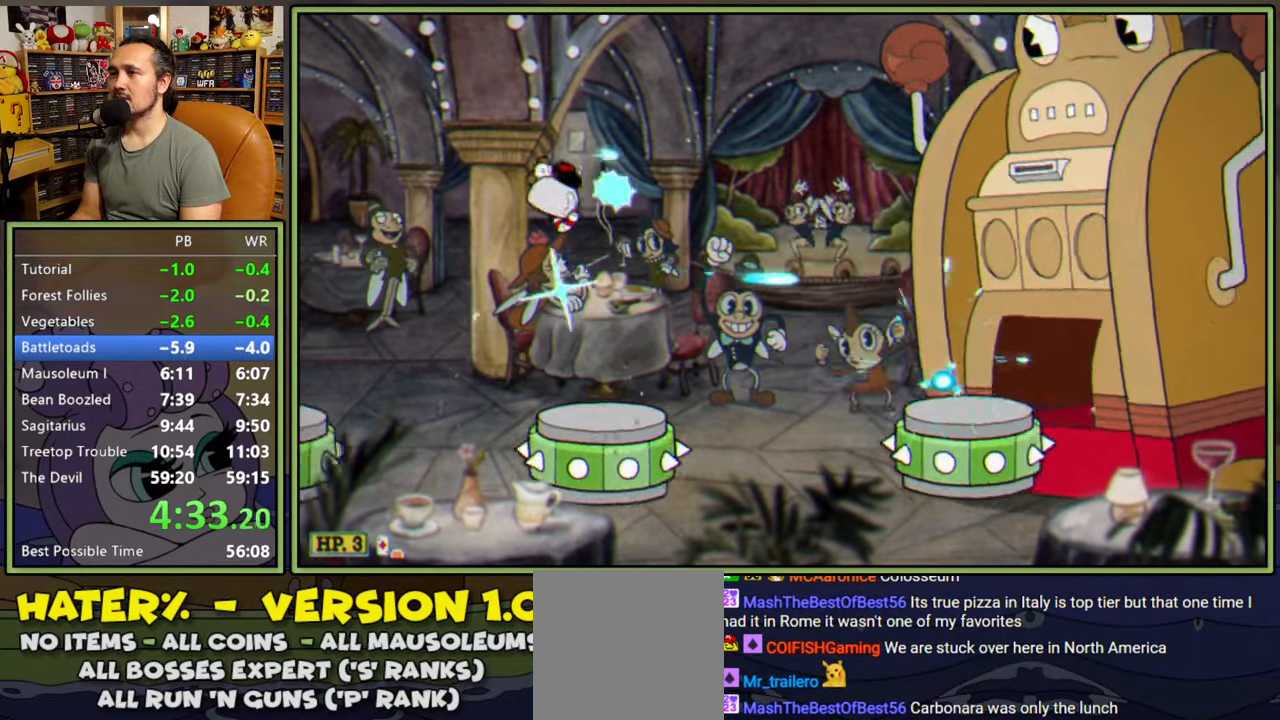
{"buttons": ["L1", "DPAD_RIGHT"], "right_stick": "center", "events": [[234, "A", "up"], [250, "L2", "down"], [400, "L2", "up"]]}
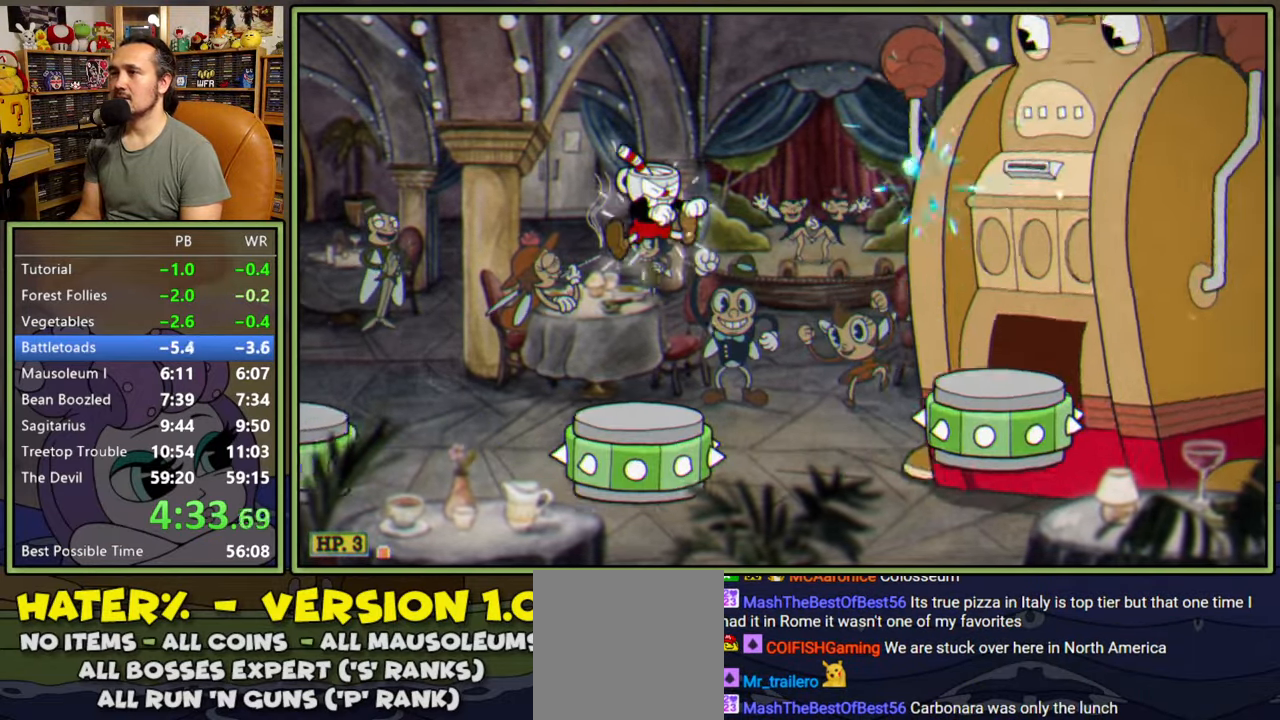
{"buttons": ["L1"], "right_stick": "center", "events": [[467, "DPAD_RIGHT", "up"]]}
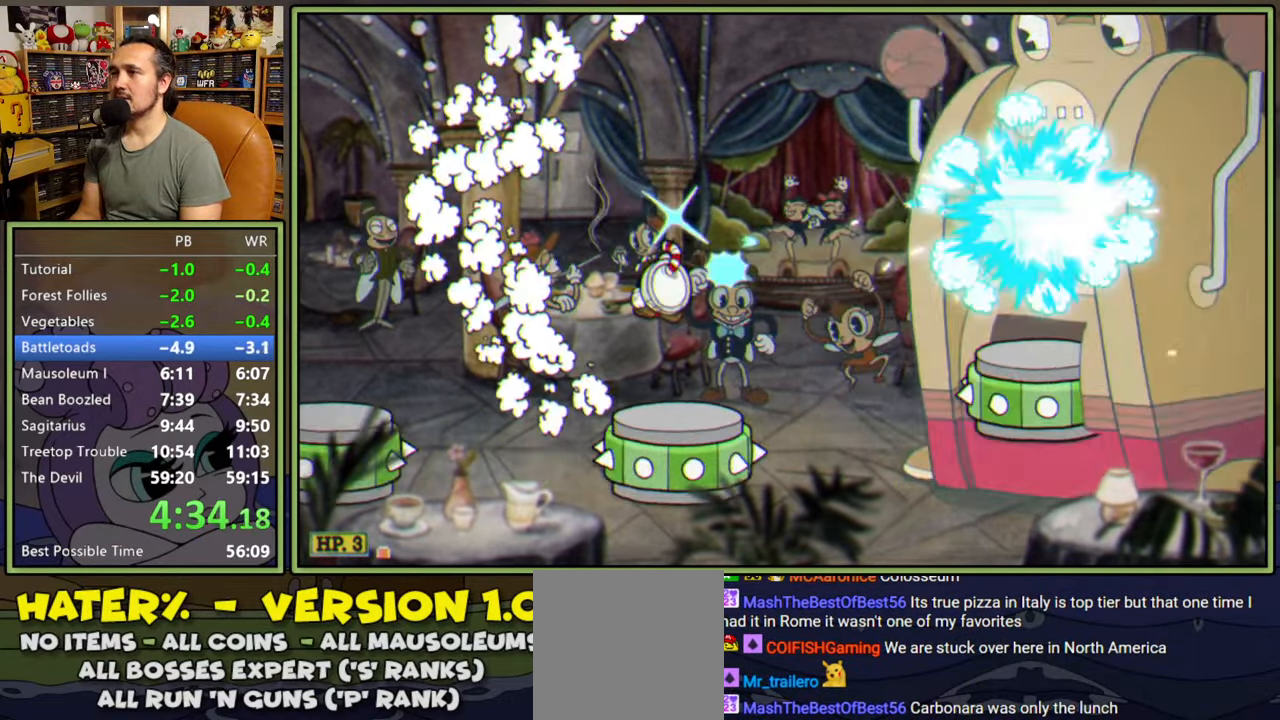
{"buttons": ["A", "L1", "DPAD_RIGHT"], "right_stick": "center", "events": [[267, "DPAD_RIGHT", "down"], [367, "A", "down"]]}
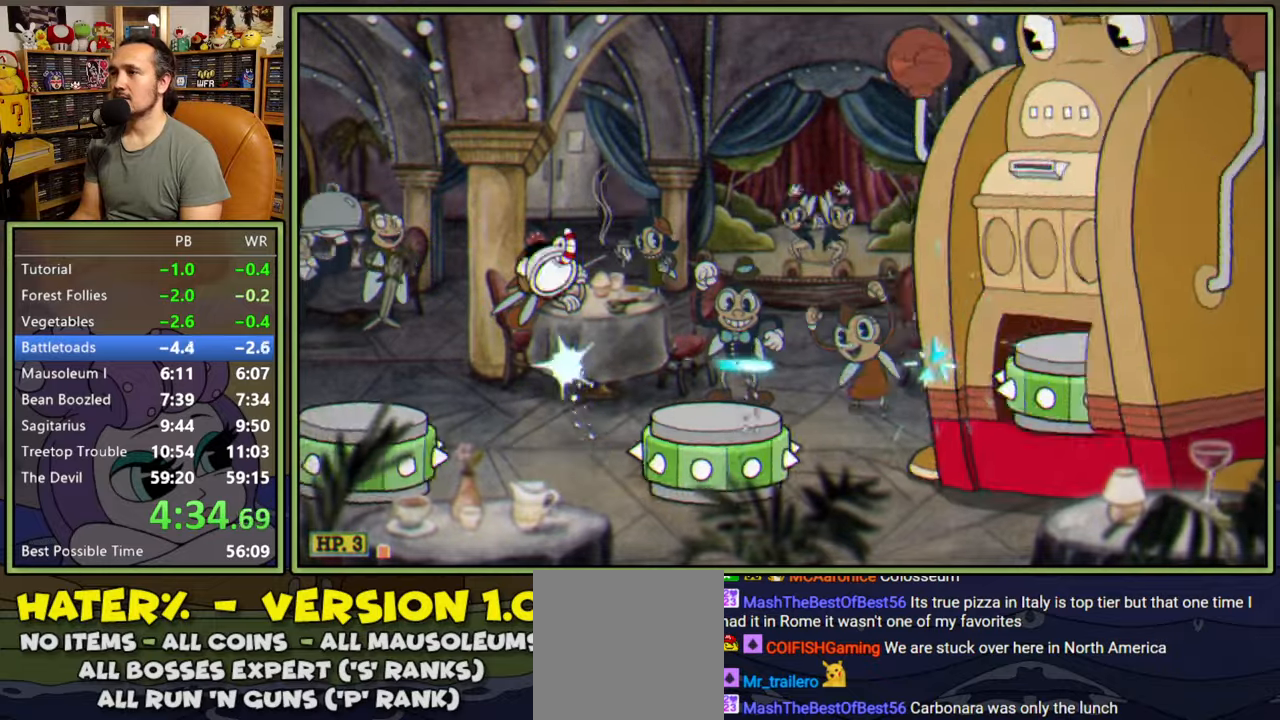
{"buttons": ["L1"], "right_stick": "center", "events": [[234, "A", "up"], [434, "DPAD_RIGHT", "up"]]}
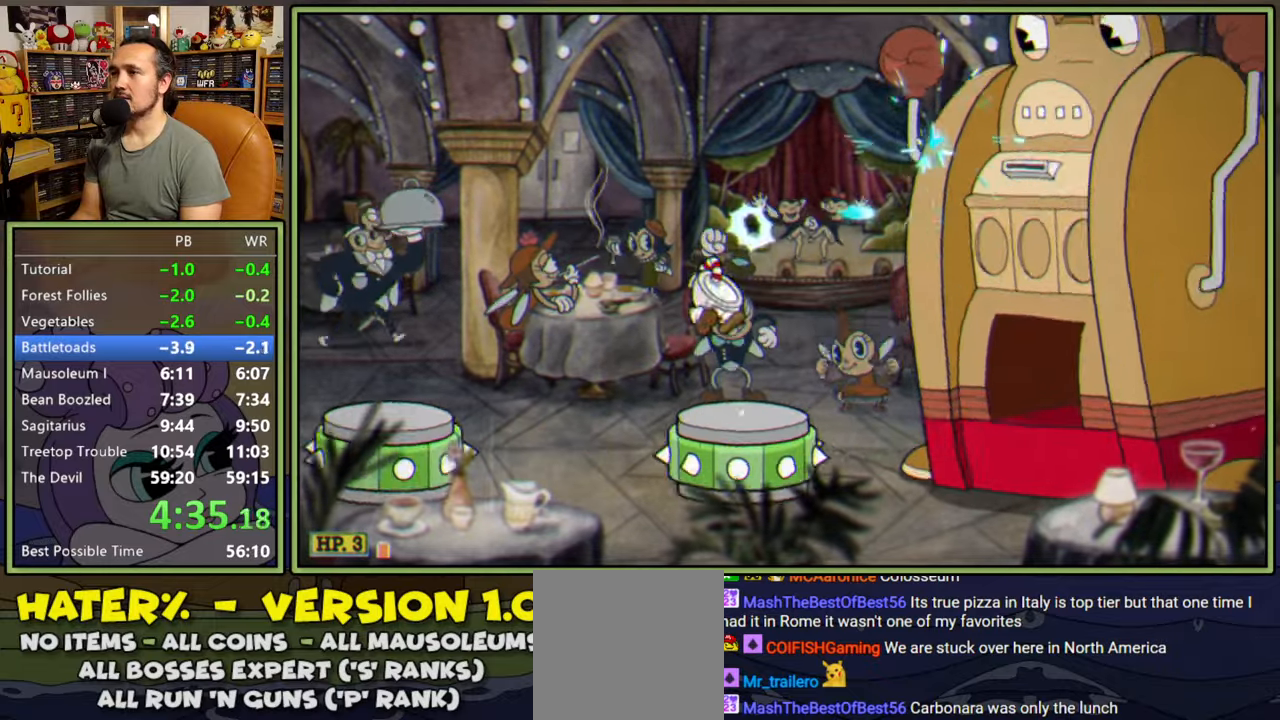
{"buttons": ["A", "L1", "DPAD_RIGHT"], "right_stick": "center", "events": [[284, "DPAD_RIGHT", "down"], [300, "A", "down"]]}
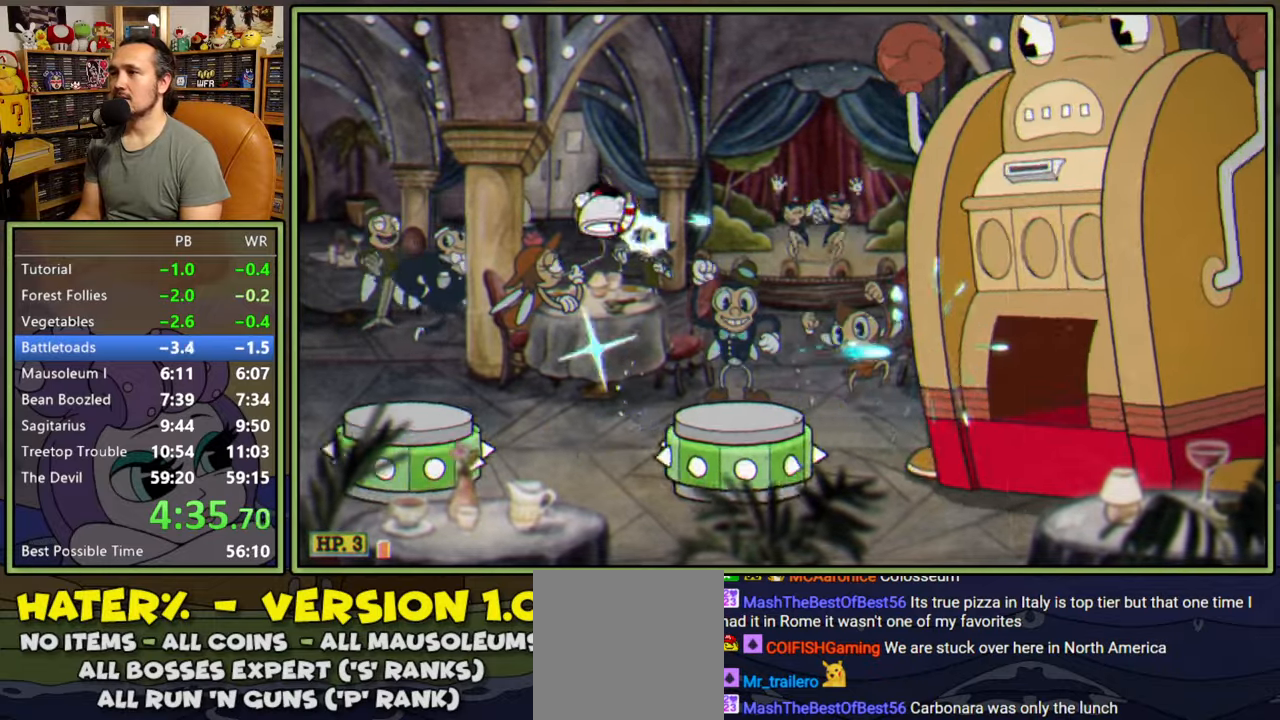
{"buttons": ["L1"], "right_stick": "center", "events": [[300, "A", "up"], [467, "DPAD_RIGHT", "up"]]}
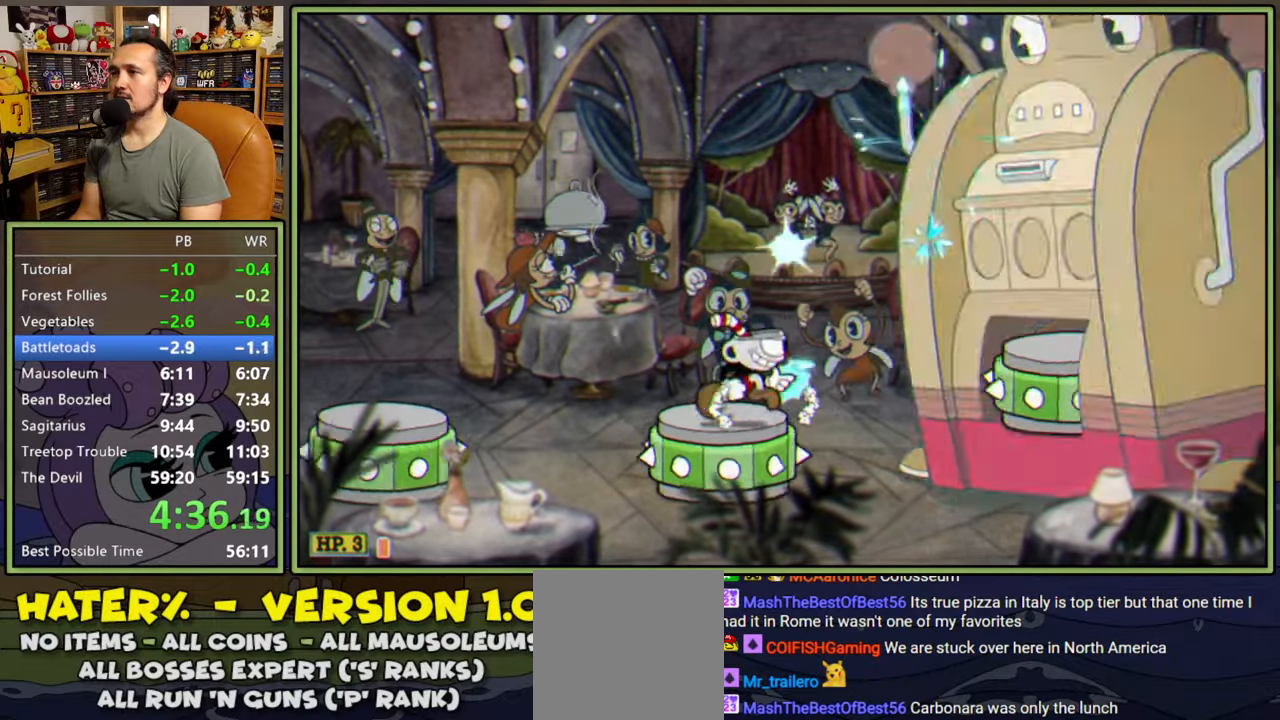
{"buttons": ["A", "L1", "DPAD_RIGHT"], "right_stick": "center", "events": [[300, "DPAD_RIGHT", "down"], [384, "A", "down"]]}
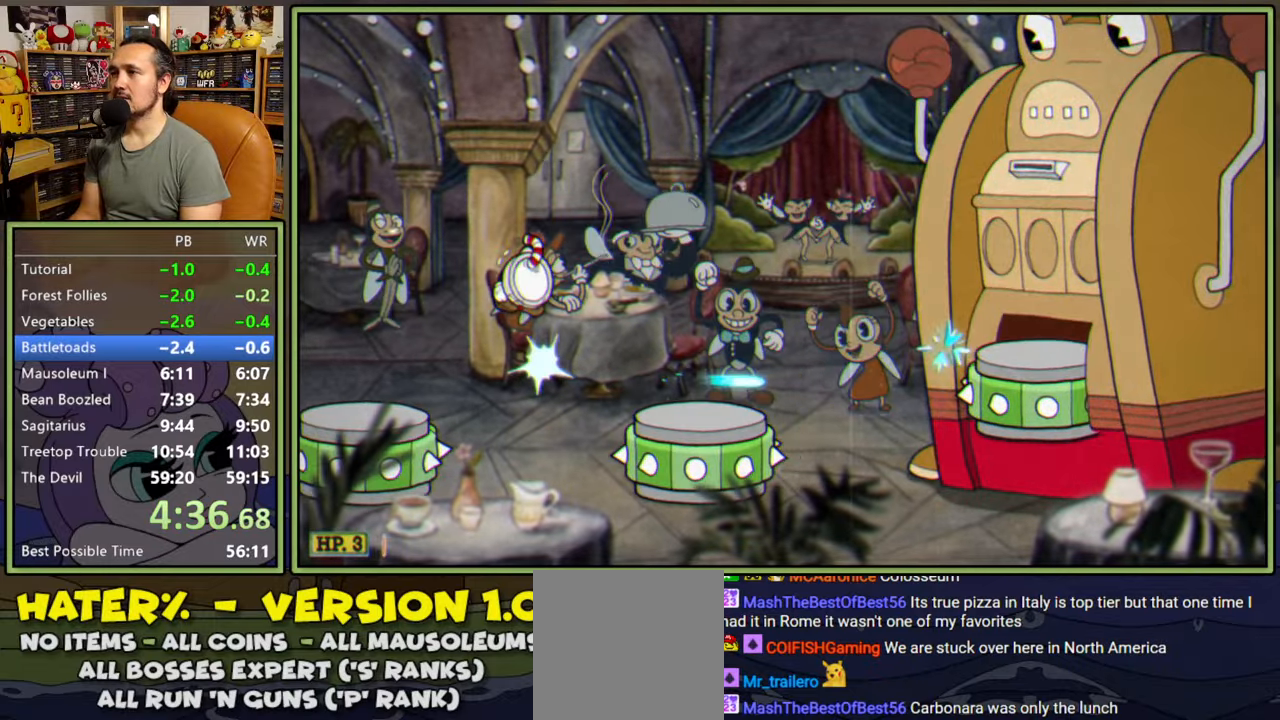
{"buttons": ["L1", "DPAD_RIGHT"], "right_stick": "center", "events": [[250, "L2", "down"], [334, "A", "up"], [384, "L2", "up"]]}
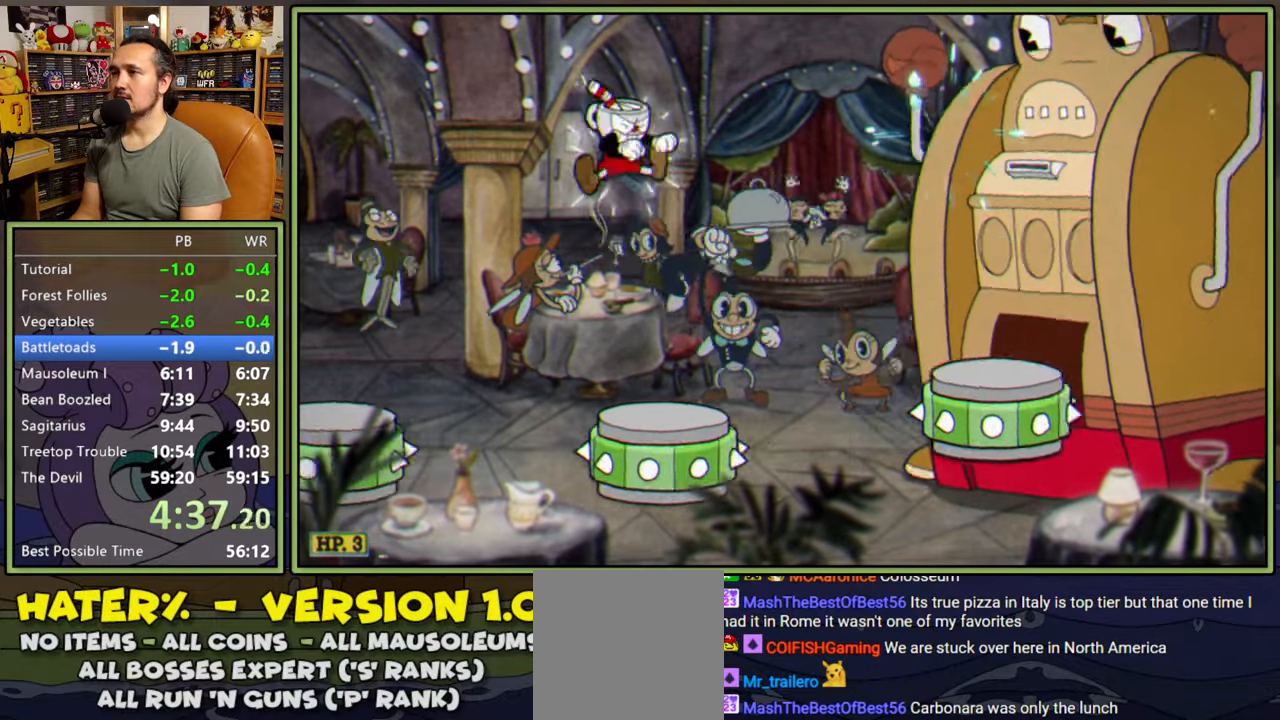
{"buttons": ["L1"], "right_stick": "center", "events": [[50, "DPAD_RIGHT", "up"]]}
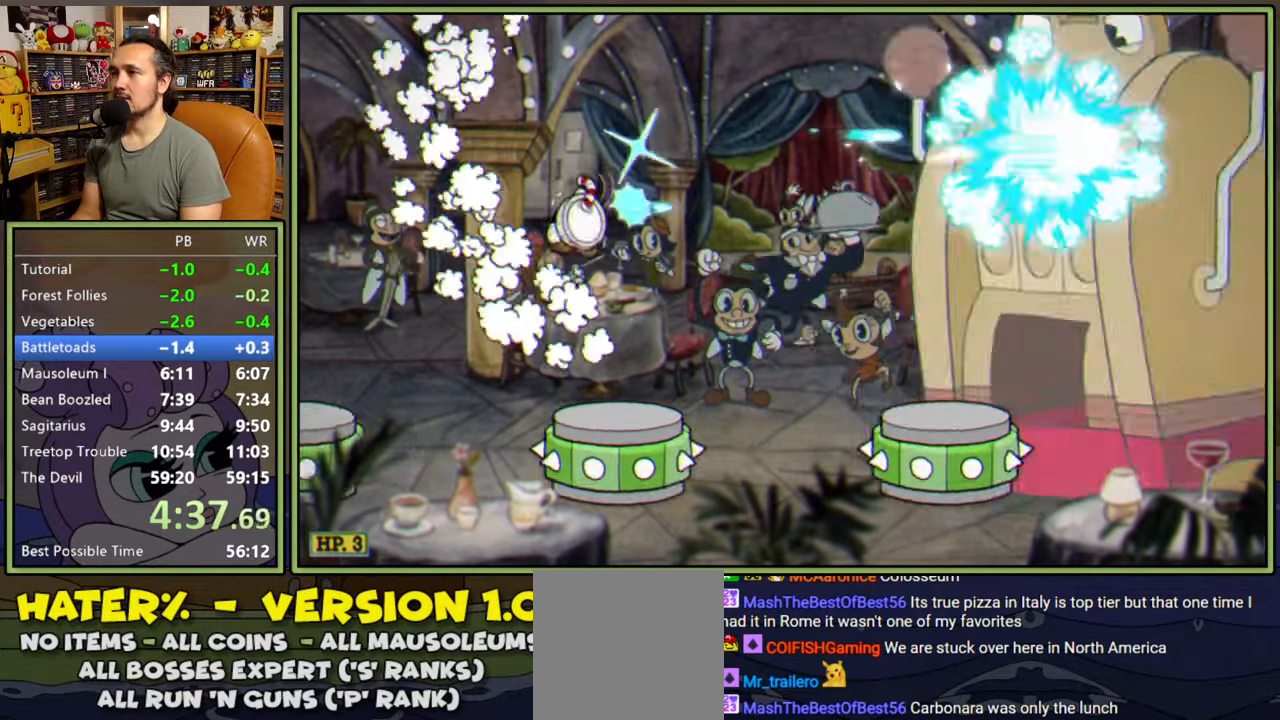
{"buttons": ["L1"], "right_stick": "center", "events": [[167, "A", "down"], [217, "DPAD_RIGHT", "down"], [317, "A", "up"], [450, "DPAD_RIGHT", "up"]]}
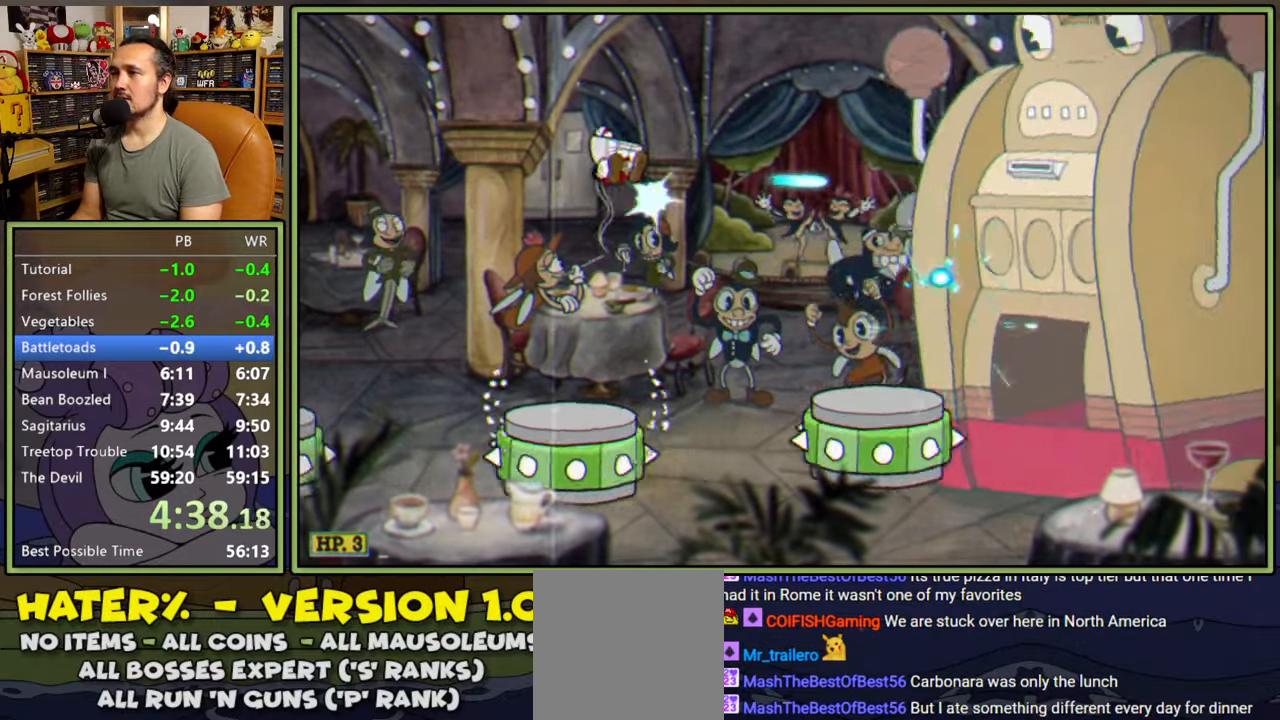
{"buttons": ["L1", "DPAD_RIGHT"], "right_stick": "center", "events": [[84, "DPAD_RIGHT", "down"], [200, "DPAD_RIGHT", "up"], [384, "A", "down"], [434, "DPAD_RIGHT", "down"], [484, "A", "up"]]}
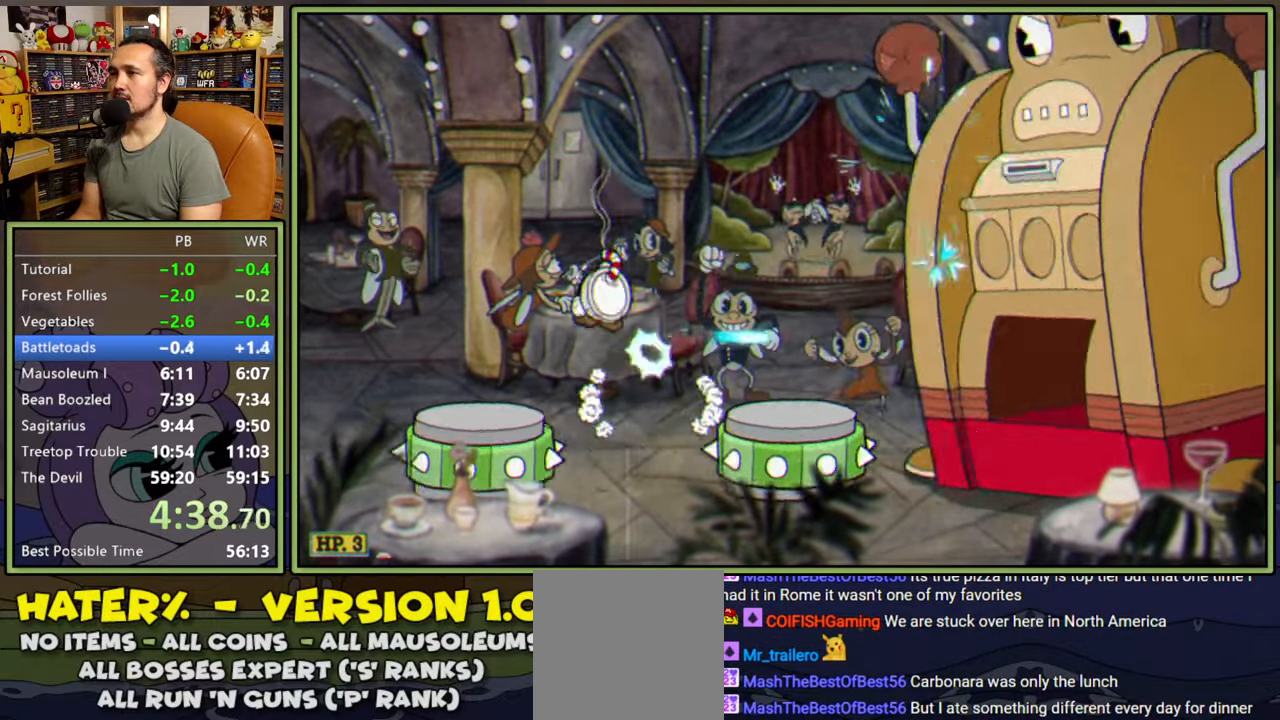
{"buttons": ["A", "L1"], "right_stick": "center", "events": [[267, "DPAD_RIGHT", "up"], [350, "DPAD_RIGHT", "down"], [484, "A", "down"], [484, "DPAD_RIGHT", "up"]]}
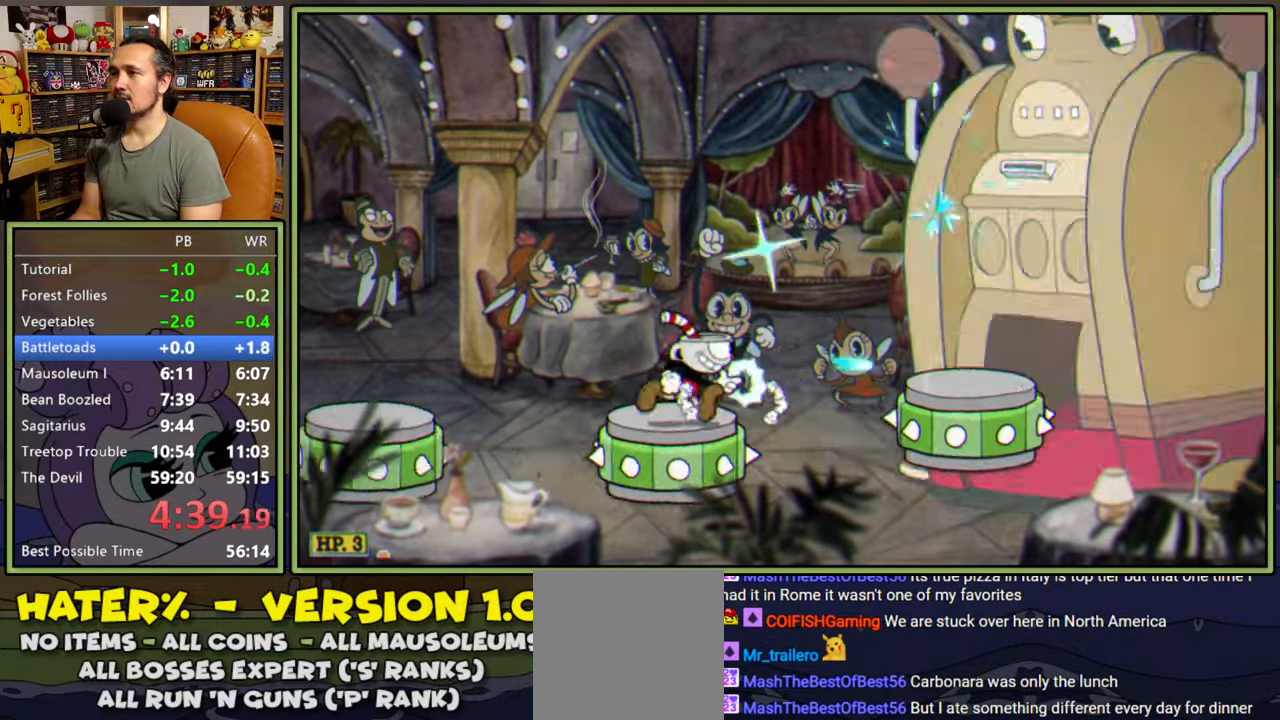
{"buttons": ["L1", "DPAD_RIGHT"], "right_stick": "center"}
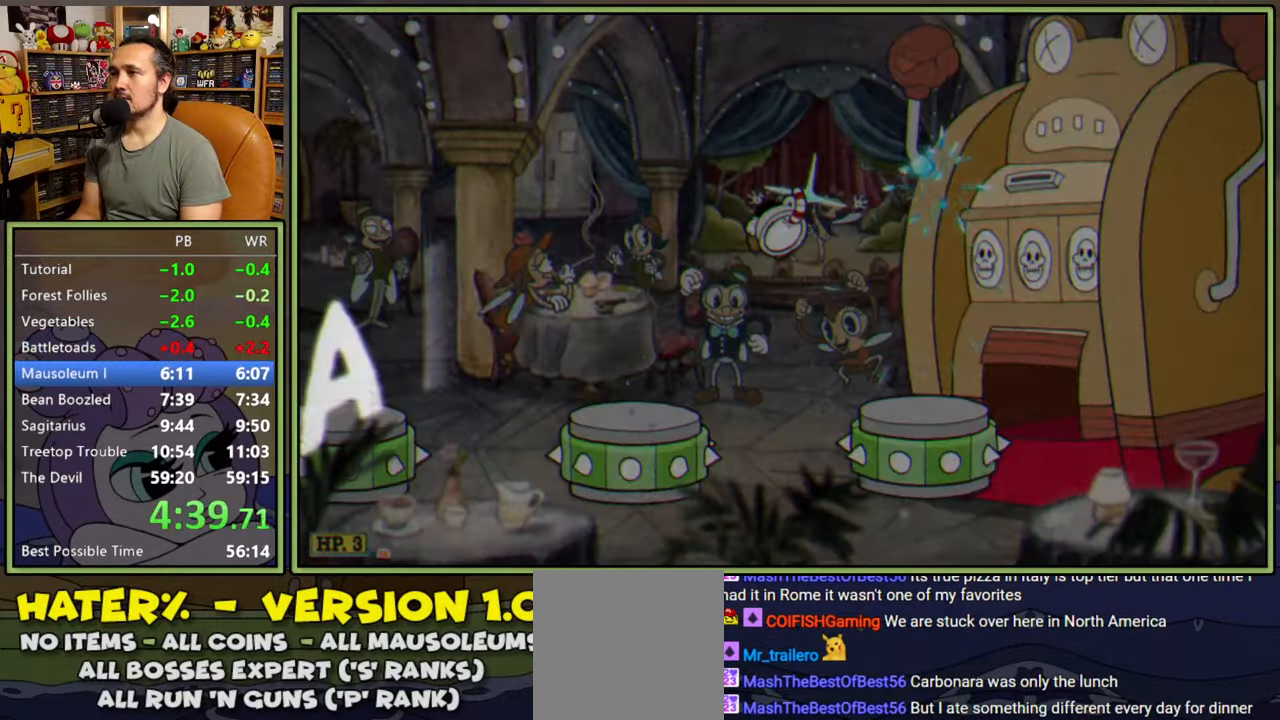
{"buttons": [], "right_stick": "center", "events": [[50, "DPAD_RIGHT", "up"], [500, "L1", "up"]]}
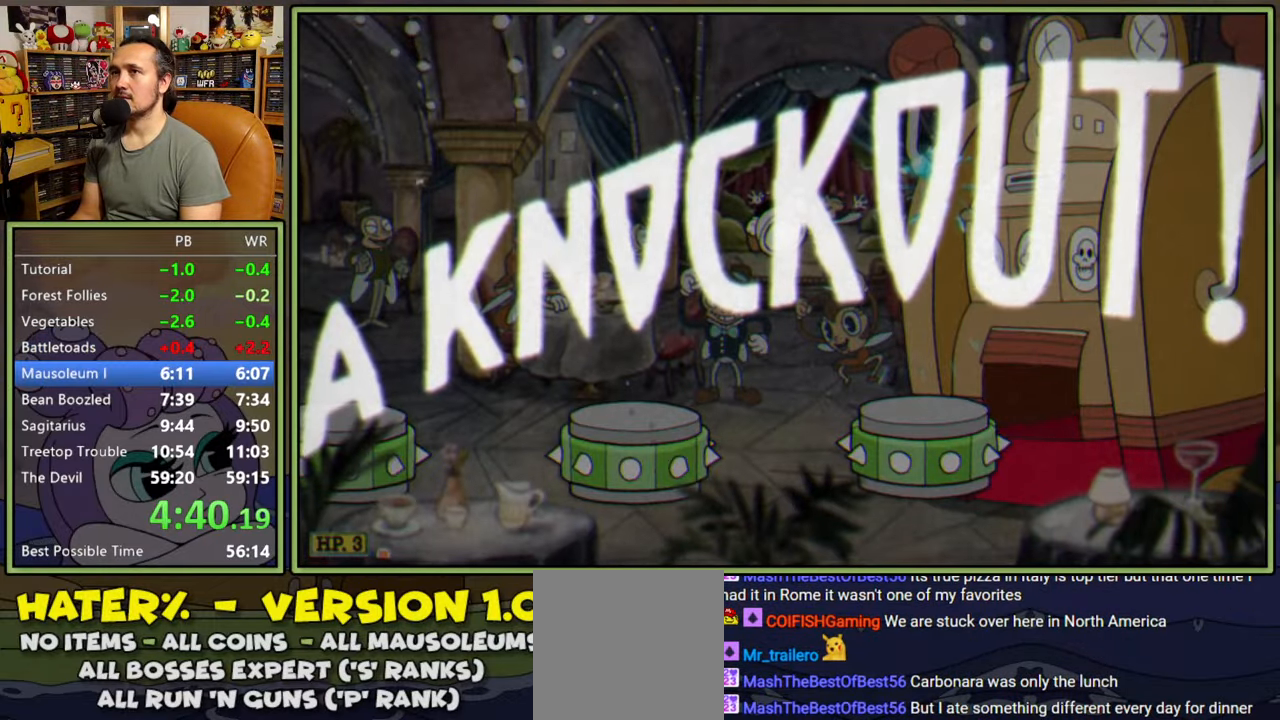
{"buttons": ["DPAD_RIGHT"], "right_stick": "center", "events": [[250, "DPAD_RIGHT", "down"]]}
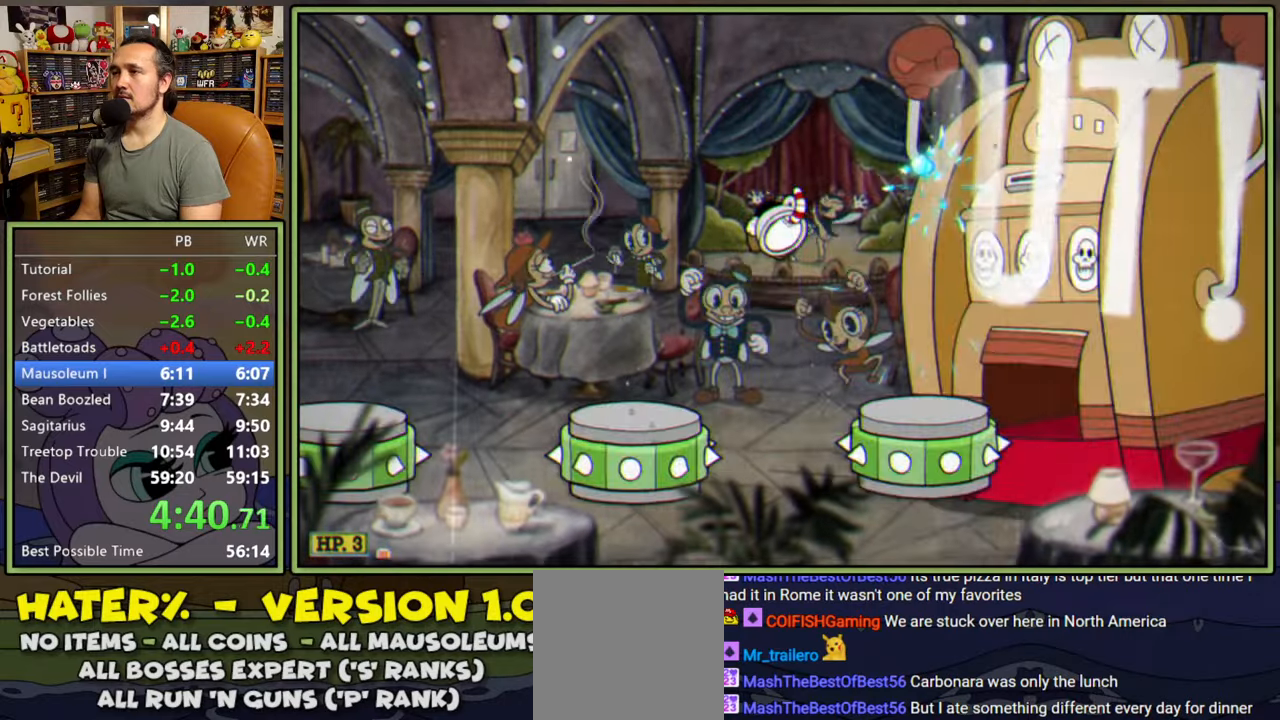
{"buttons": [], "right_stick": "center", "events": [[300, "DPAD_RIGHT", "up"]]}